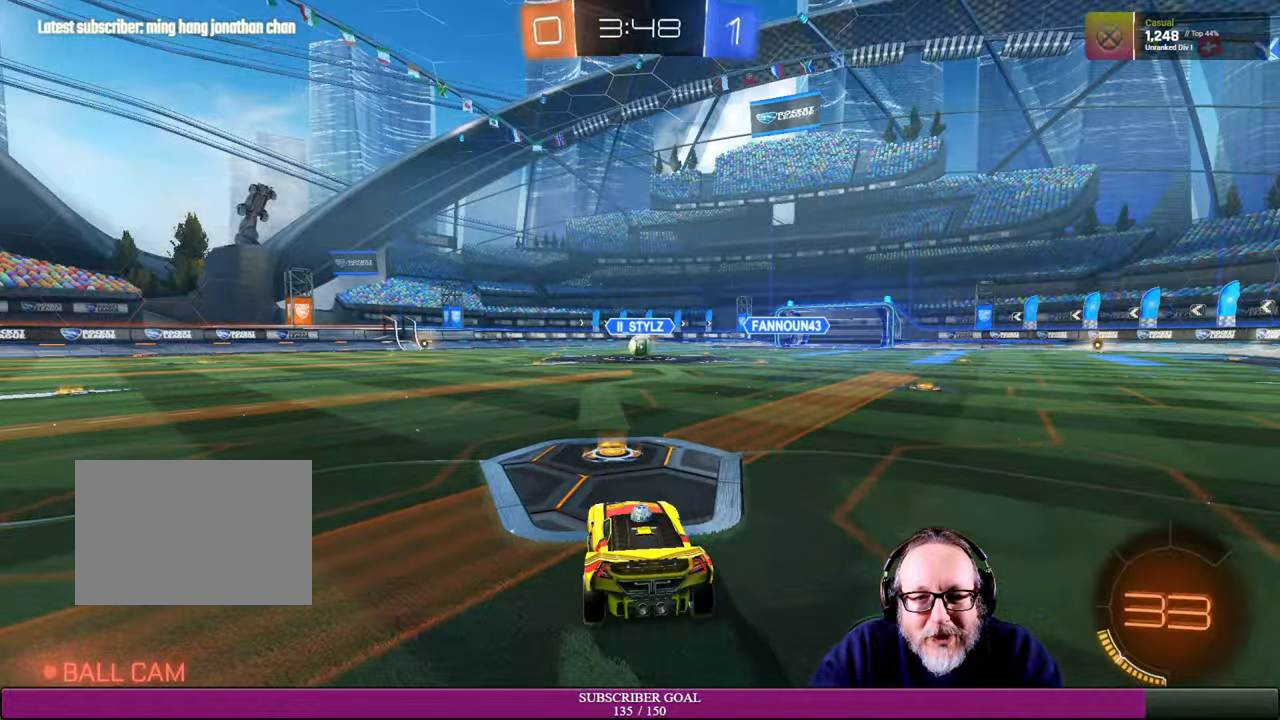
Gameplay with a controller (PlayStation layout); each line is a JSON object with the inputs held at the frame after it (dt_ms = milliseconds from this image to that frame). "events" lists button and stick changes between this image and that frame as [ms after this image, input, new state], when the widget could be followed in between. Not read: HOME L3 R3 TOUCHPAD.
{"dt_ms": 500, "buttons": [], "left_stick": "center", "right_stick": "left", "events": [[467, "right_stick", "left"]]}
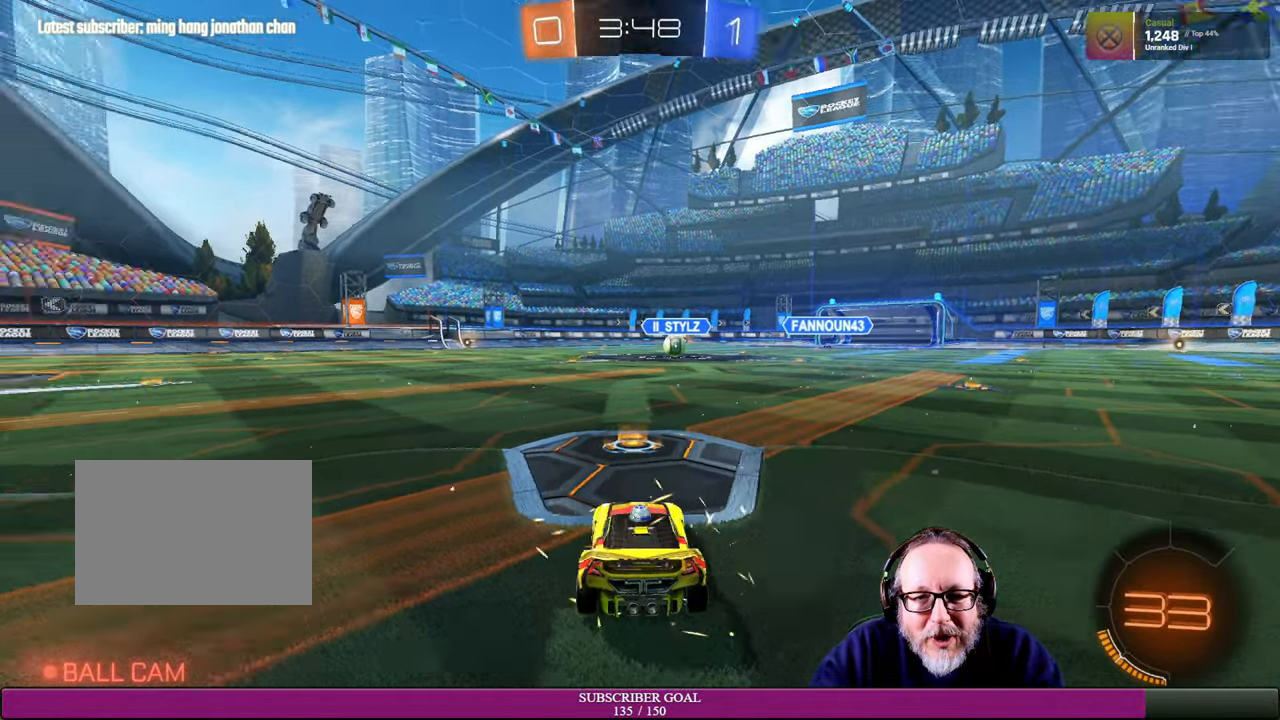
{"dt_ms": 500, "buttons": [], "left_stick": "center", "right_stick": "center", "events": [[384, "right_stick", "center"]]}
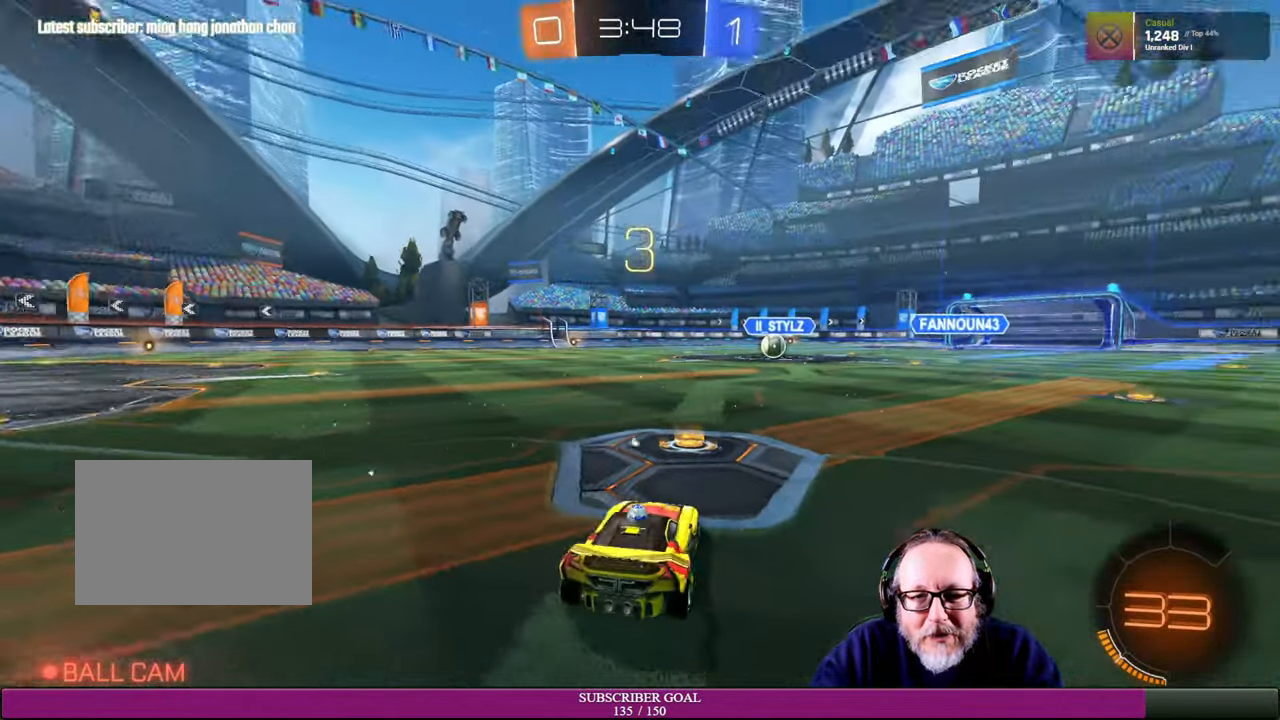
{"dt_ms": 500, "buttons": [], "left_stick": "center", "right_stick": "center", "events": []}
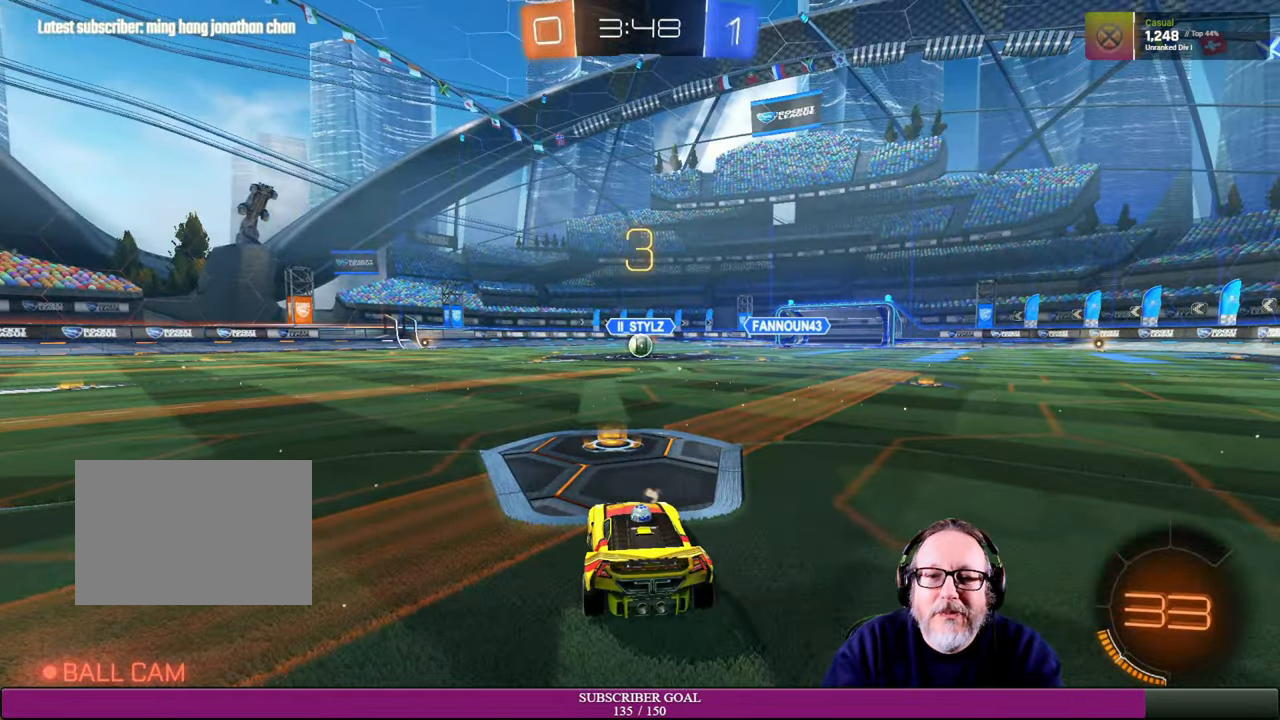
{"dt_ms": 500, "buttons": [], "left_stick": "center", "right_stick": "center", "events": [[17, "R2", "down"], [117, "R1", "down"], [350, "R1", "up"], [367, "R2", "up"]]}
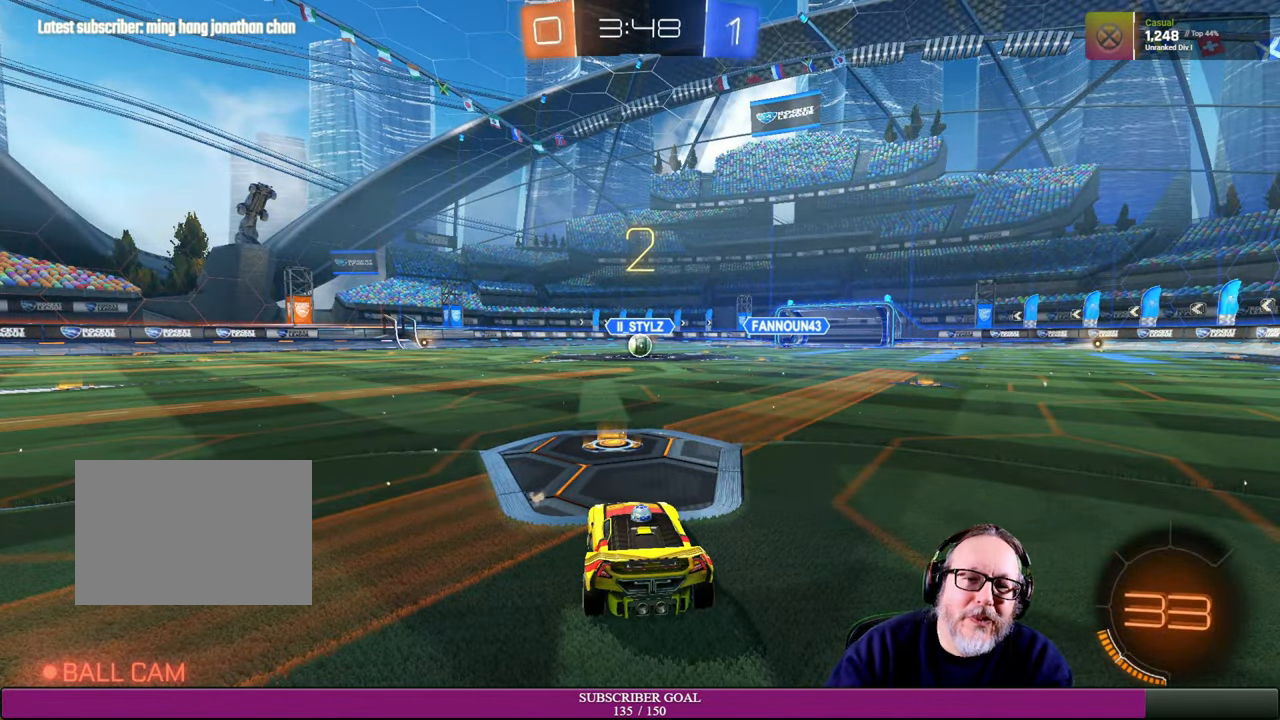
{"dt_ms": 500, "buttons": ["R1", "R2"], "left_stick": "center", "right_stick": "center", "events": [[50, "R2", "down"], [84, "R1", "down"], [250, "R1", "up"], [317, "R2", "up"], [484, "R2", "down"], [500, "R1", "down"]]}
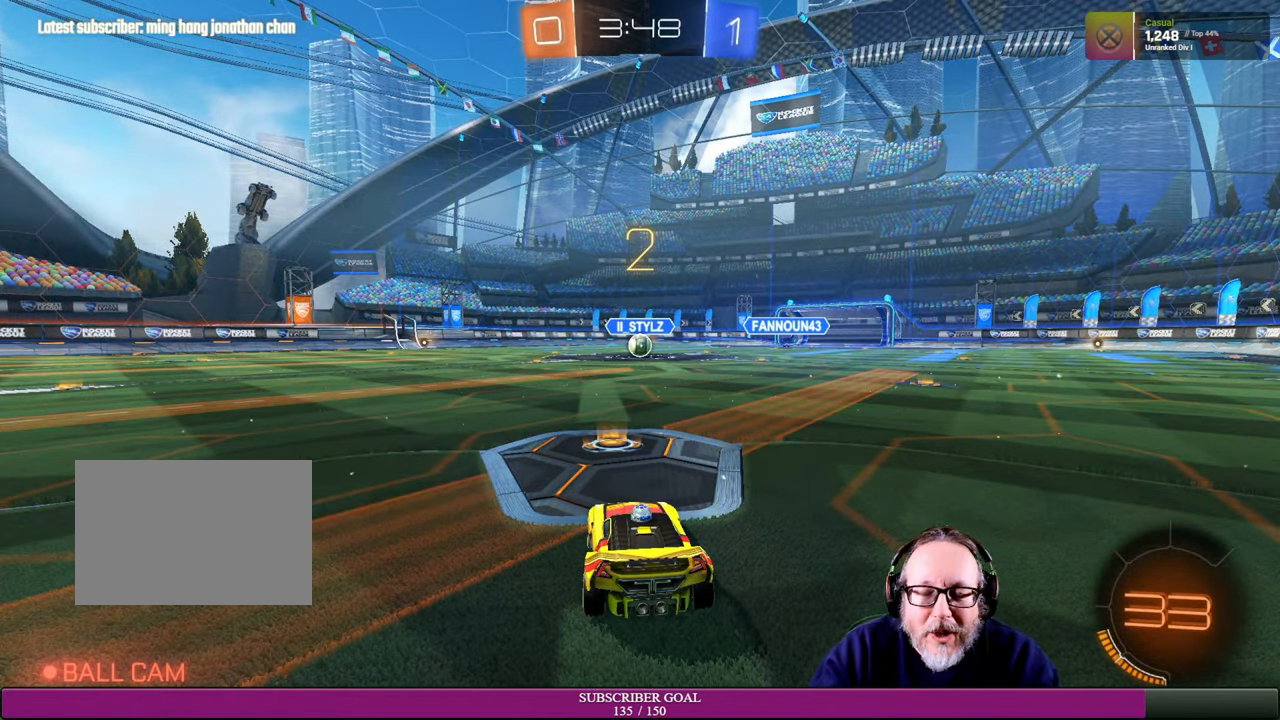
{"dt_ms": 500, "buttons": [], "left_stick": "center", "right_stick": "center", "events": [[267, "R1", "up"], [300, "R2", "up"]]}
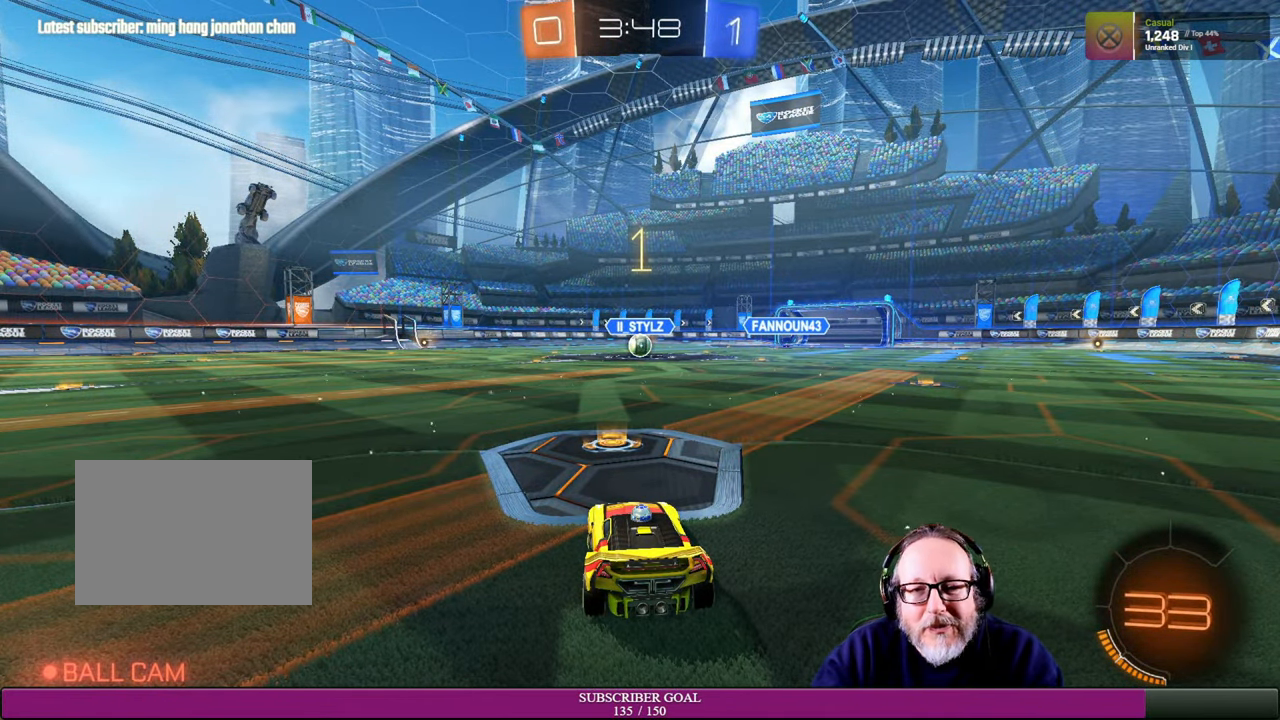
{"dt_ms": 500, "buttons": ["R2"], "left_stick": "center", "right_stick": "center", "events": [[500, "R2", "down"]]}
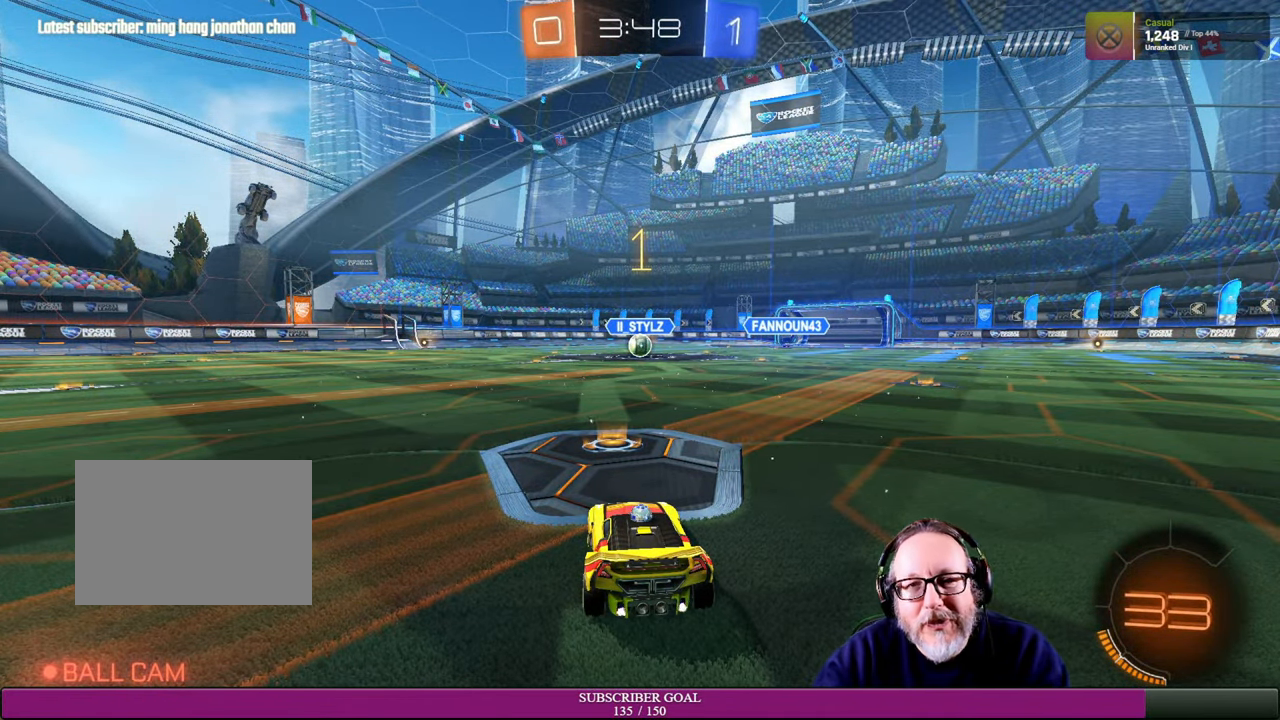
{"dt_ms": 500, "buttons": ["R1", "R2"], "left_stick": "center", "right_stick": "center", "events": [[67, "R1", "down"]]}
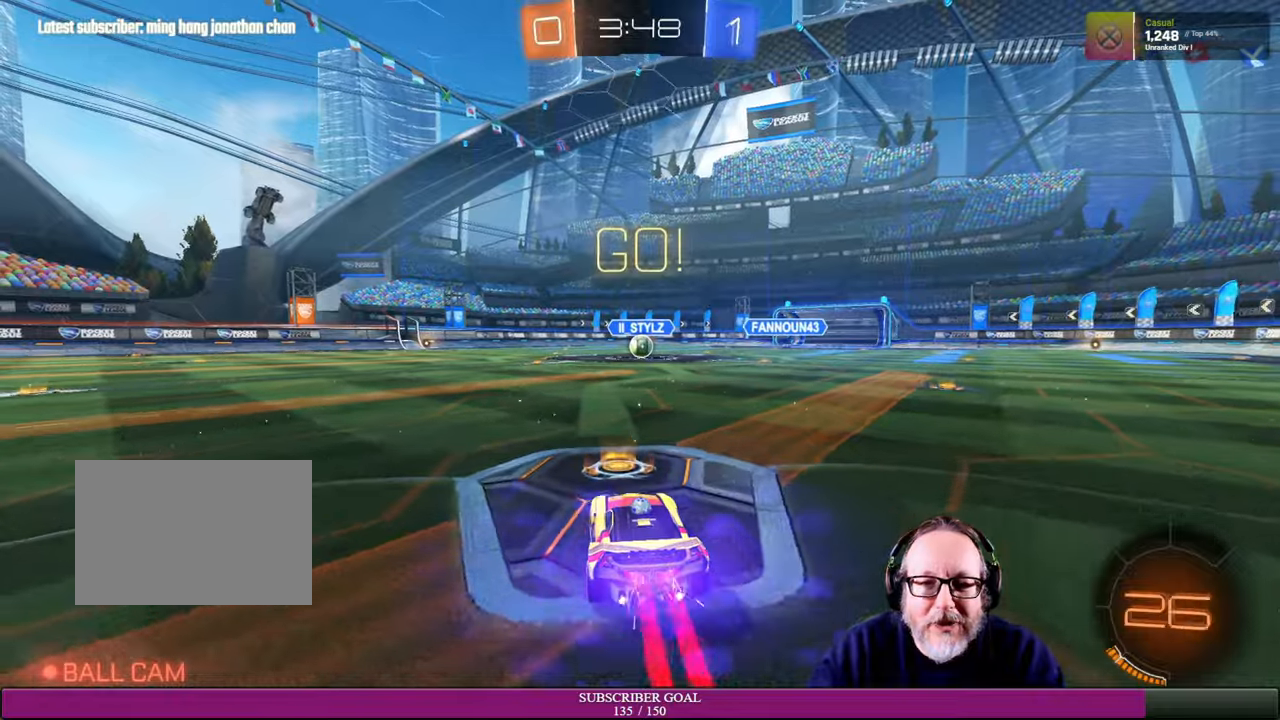
{"dt_ms": 500, "buttons": ["R1", "R2"], "left_stick": "center", "right_stick": "center", "events": [[250, "left_stick", "right"], [450, "left_stick", "center"]]}
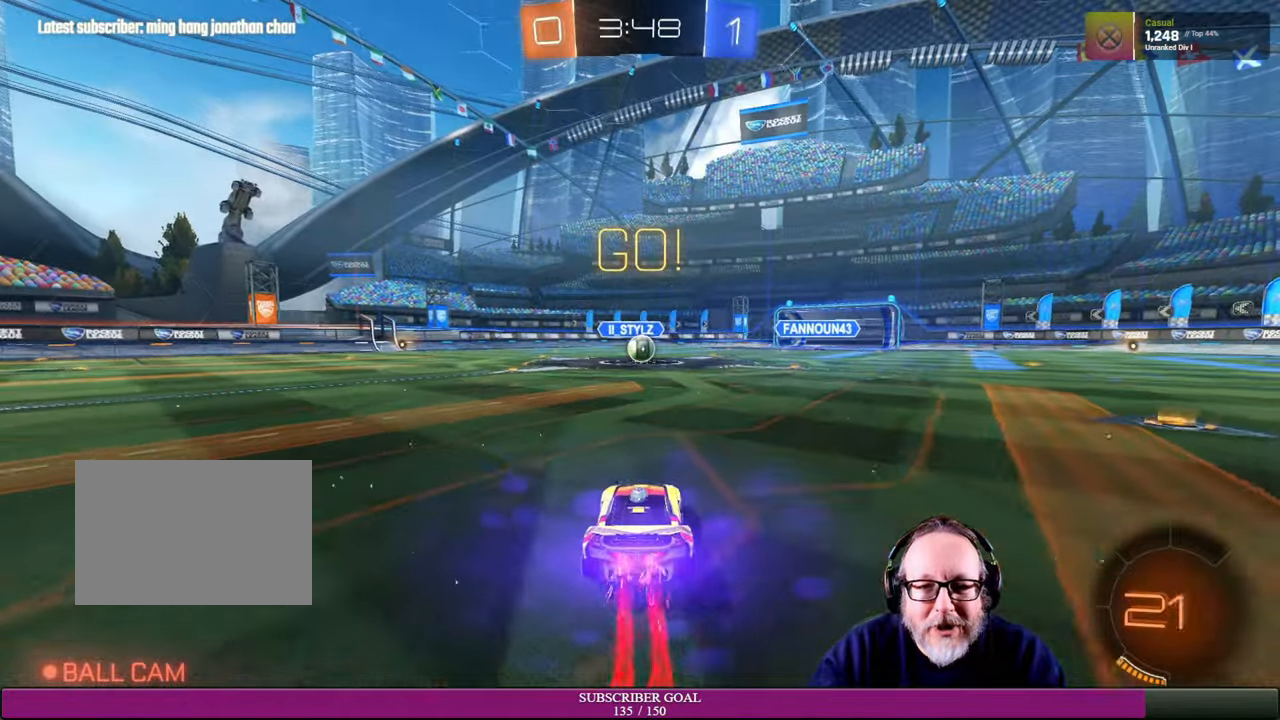
{"dt_ms": 500, "buttons": ["R2"], "left_stick": "center", "right_stick": "center", "events": [[83, "R1", "up"], [200, "left_stick", "left"], [316, "left_stick", "center"]]}
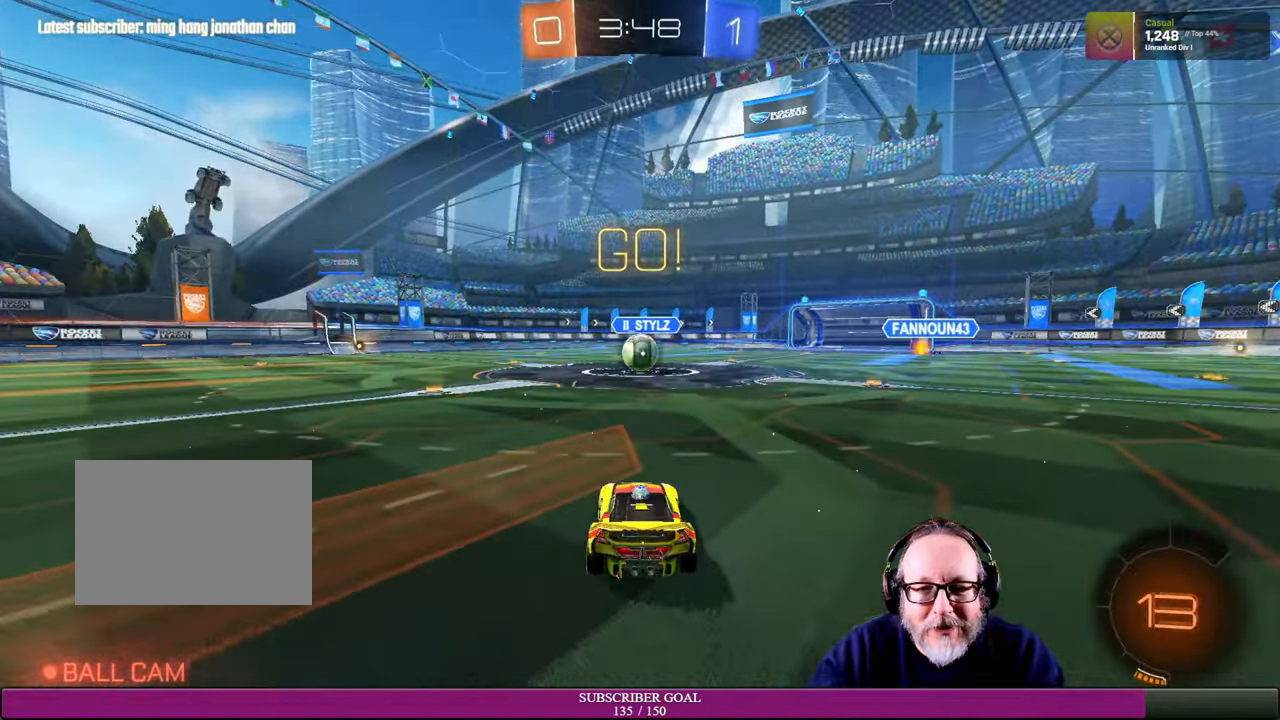
{"dt_ms": 500, "buttons": ["CROSS", "R1"], "left_stick": "right", "right_stick": "center", "events": [[183, "left_stick", "up-left"], [316, "left_stick", "center"], [483, "R1", "down"], [483, "left_stick", "right"], [500, "CROSS", "down"], [500, "R2", "up"]]}
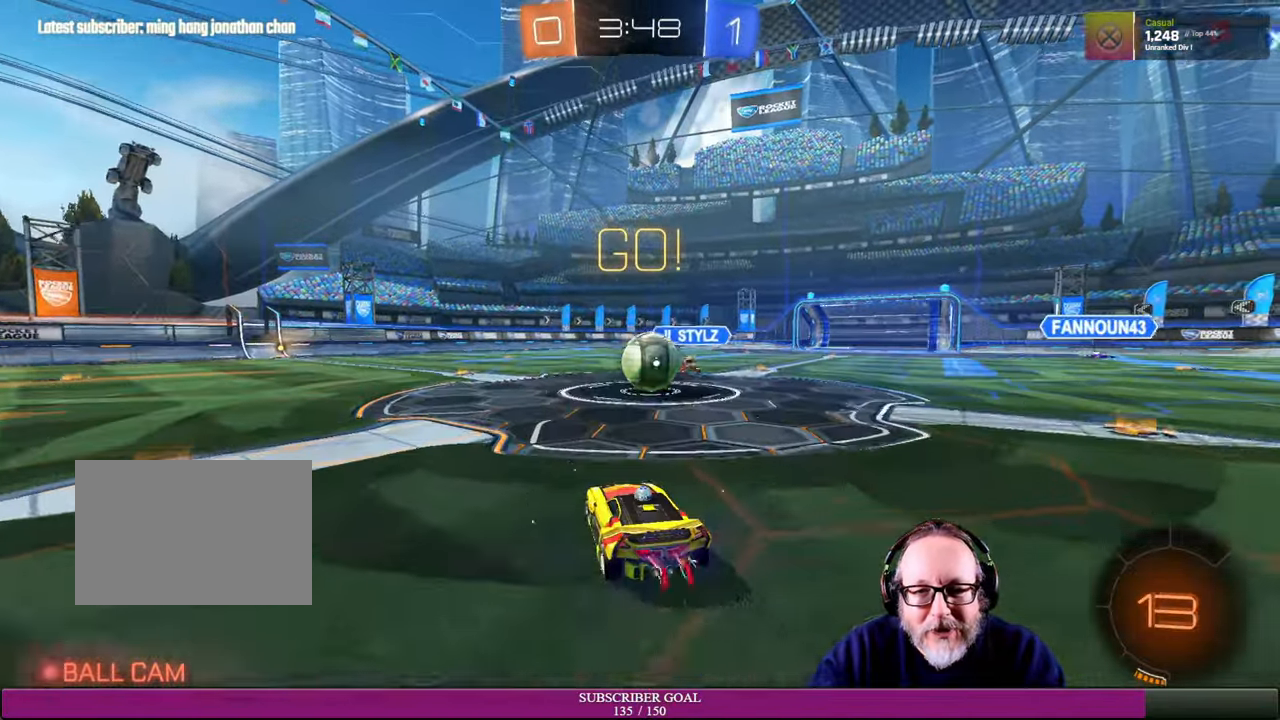
{"dt_ms": 500, "buttons": ["R2"], "left_stick": "up", "right_stick": "center"}
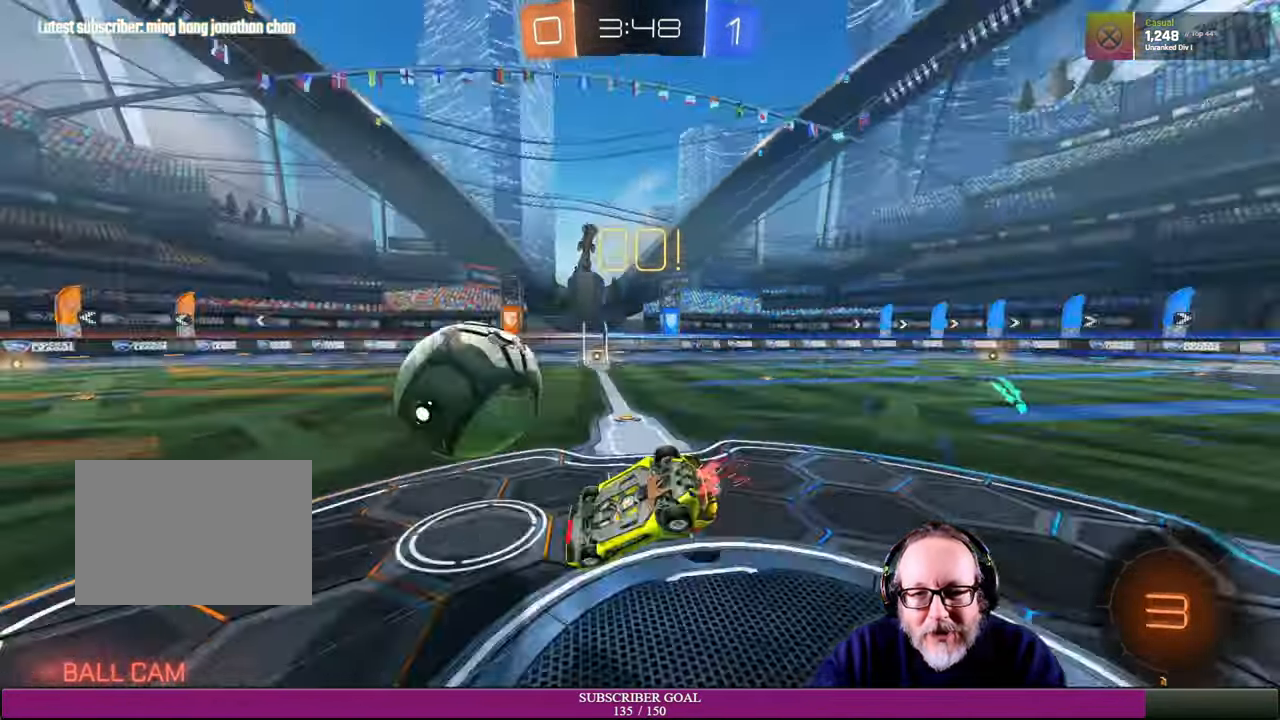
{"dt_ms": 500, "buttons": ["R2"], "left_stick": "center", "right_stick": "center", "events": [[233, "left_stick", "center"]]}
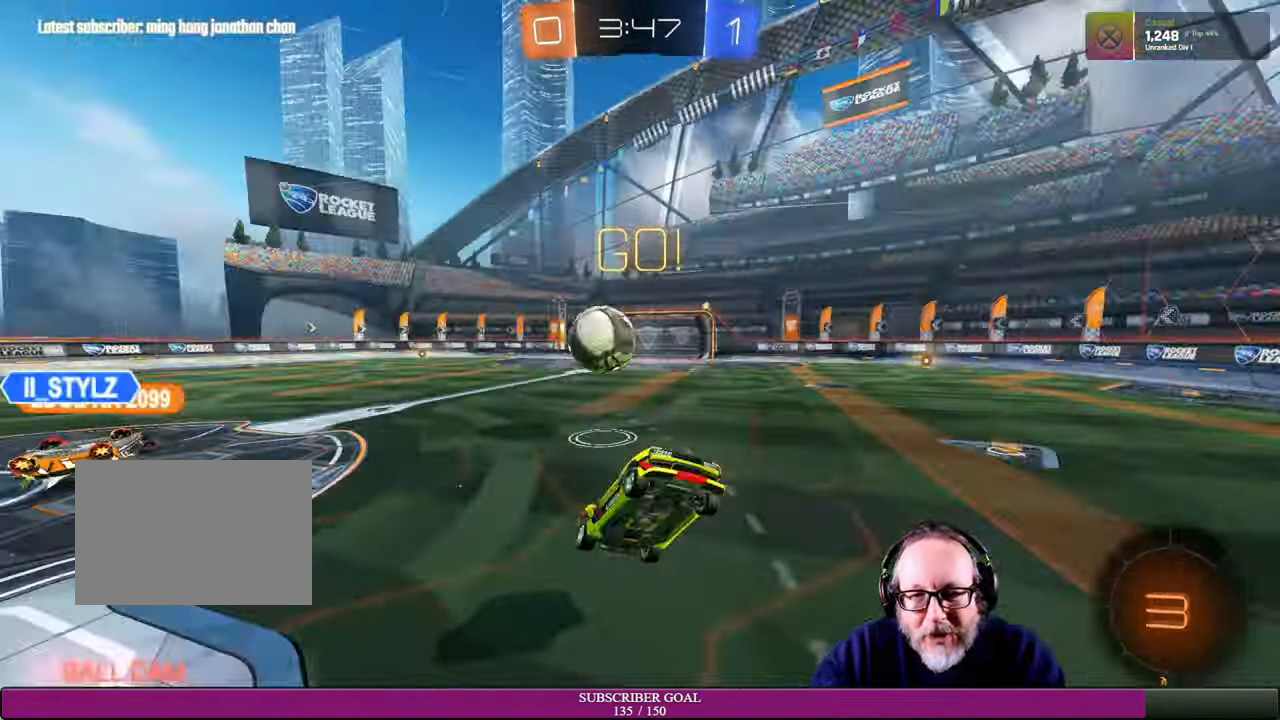
{"dt_ms": 1000, "buttons": ["R2"], "left_stick": "down-left", "right_stick": "center"}
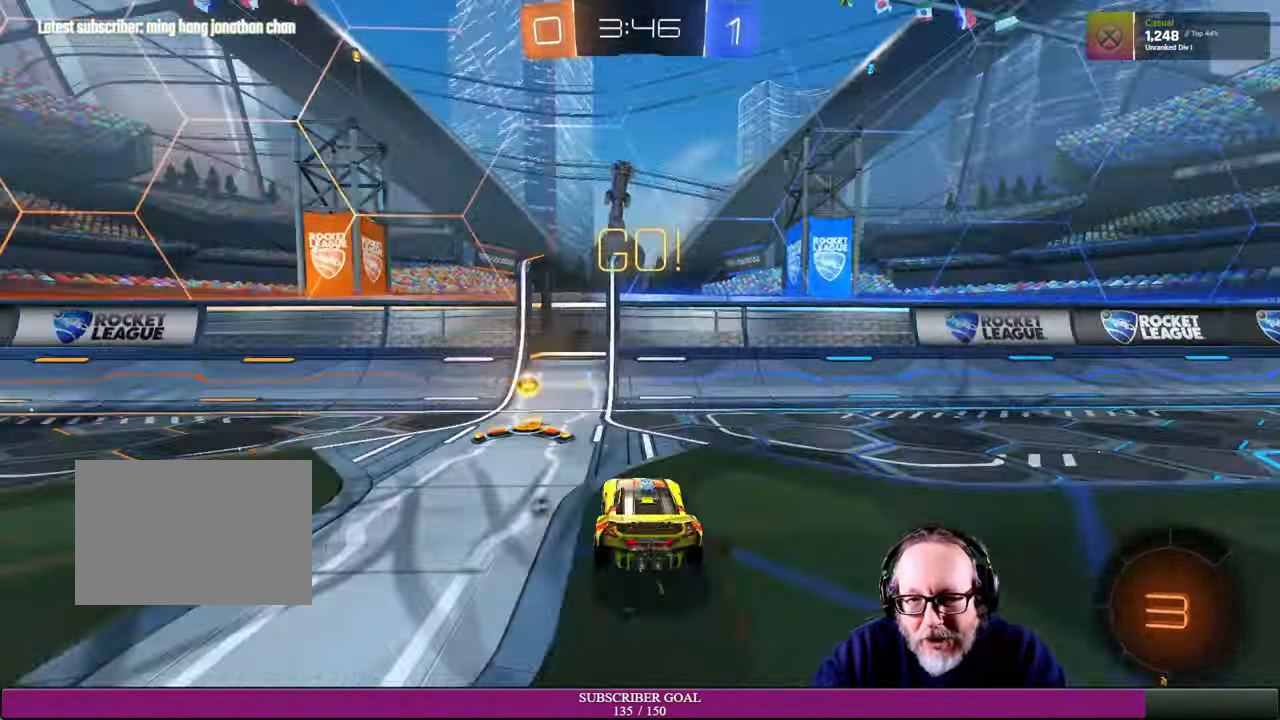
{"dt_ms": 500, "buttons": [], "left_stick": "left", "right_stick": "center"}
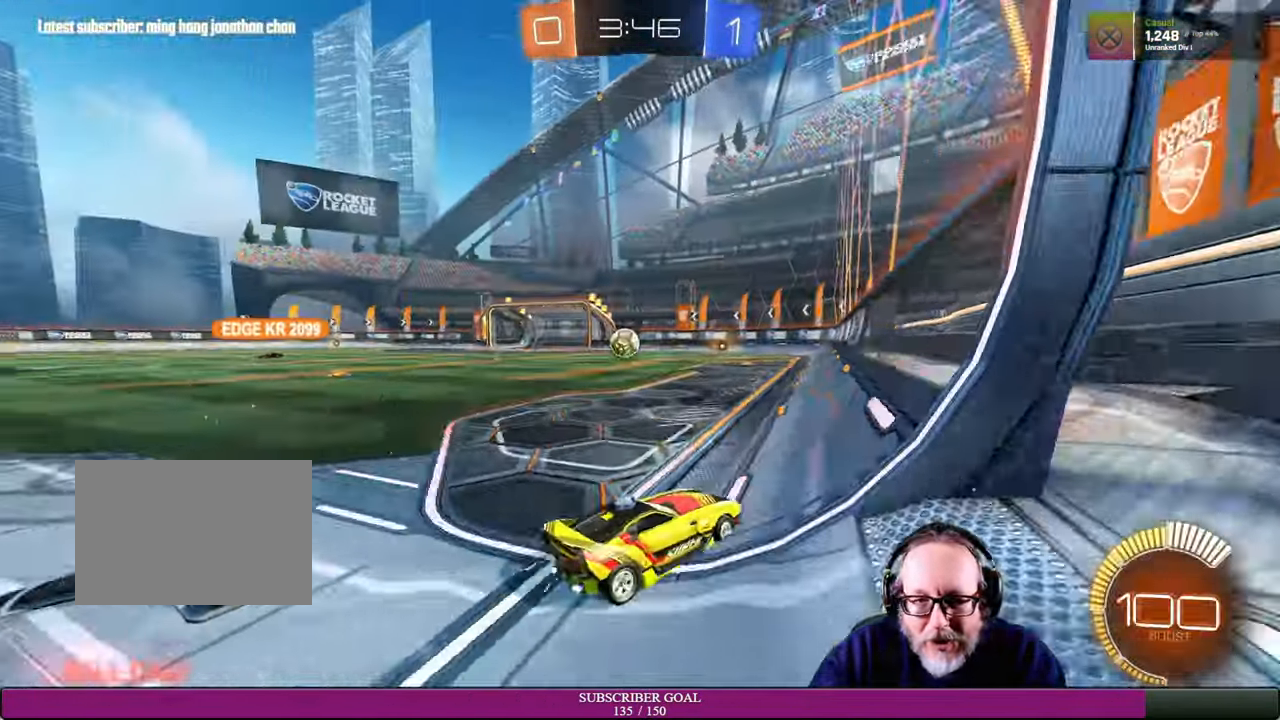
{"dt_ms": 500, "buttons": ["R2"], "left_stick": "left", "right_stick": "center", "events": [[83, "R2", "down"]]}
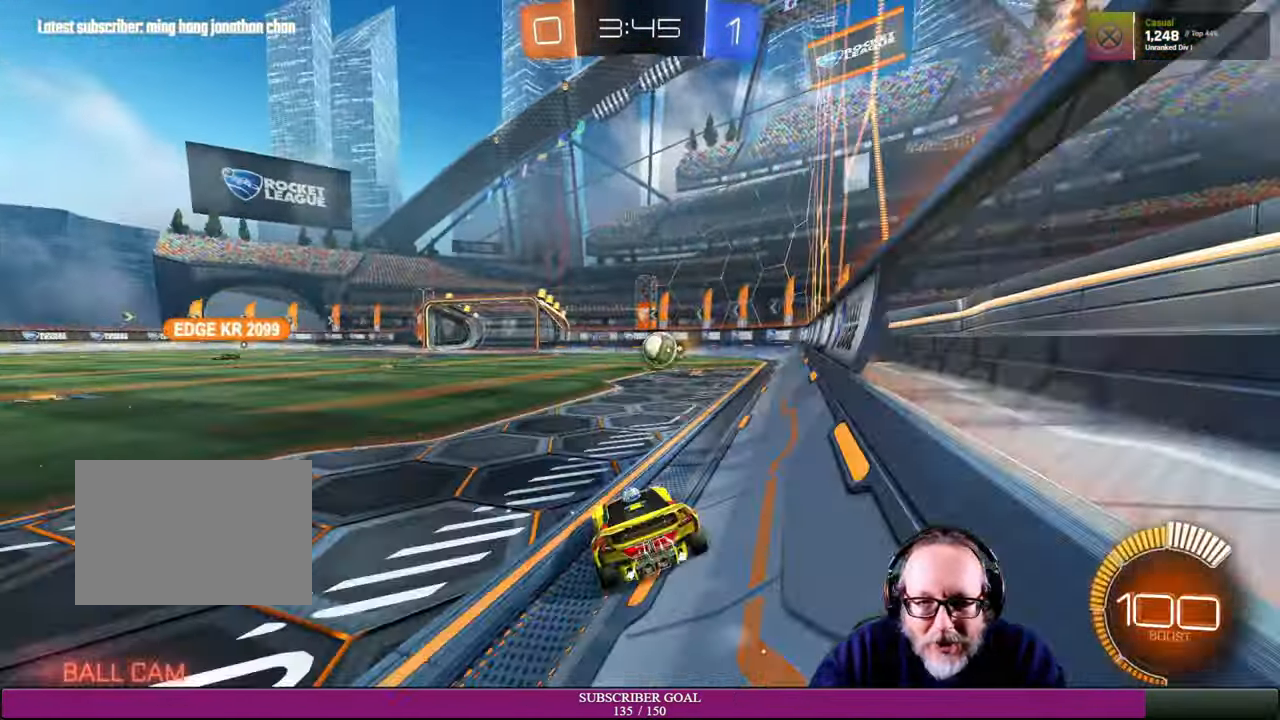
{"dt_ms": 500, "buttons": ["L1", "R2"], "left_stick": "up-right", "right_stick": "center", "events": [[283, "left_stick", "center"], [350, "left_stick", "up-right"], [366, "CROSS", "down"], [366, "R1", "down"], [450, "L1", "down"], [466, "CROSS", "up"], [466, "R1", "up"]]}
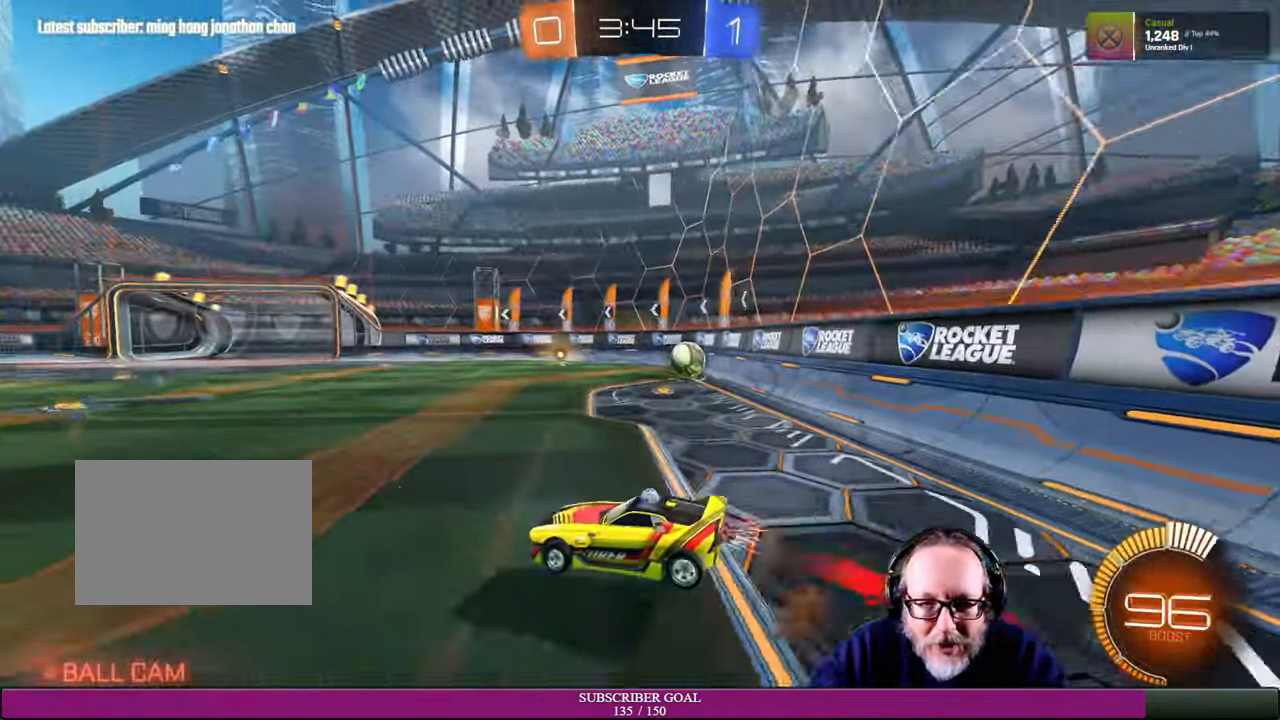
{"dt_ms": 500, "buttons": [], "left_stick": "center", "right_stick": "center", "events": [[83, "CROSS", "down"], [83, "R1", "down"], [150, "left_stick", "up"], [200, "CROSS", "up"], [200, "L1", "up"], [266, "R1", "up"], [383, "left_stick", "center"], [500, "R2", "up"]]}
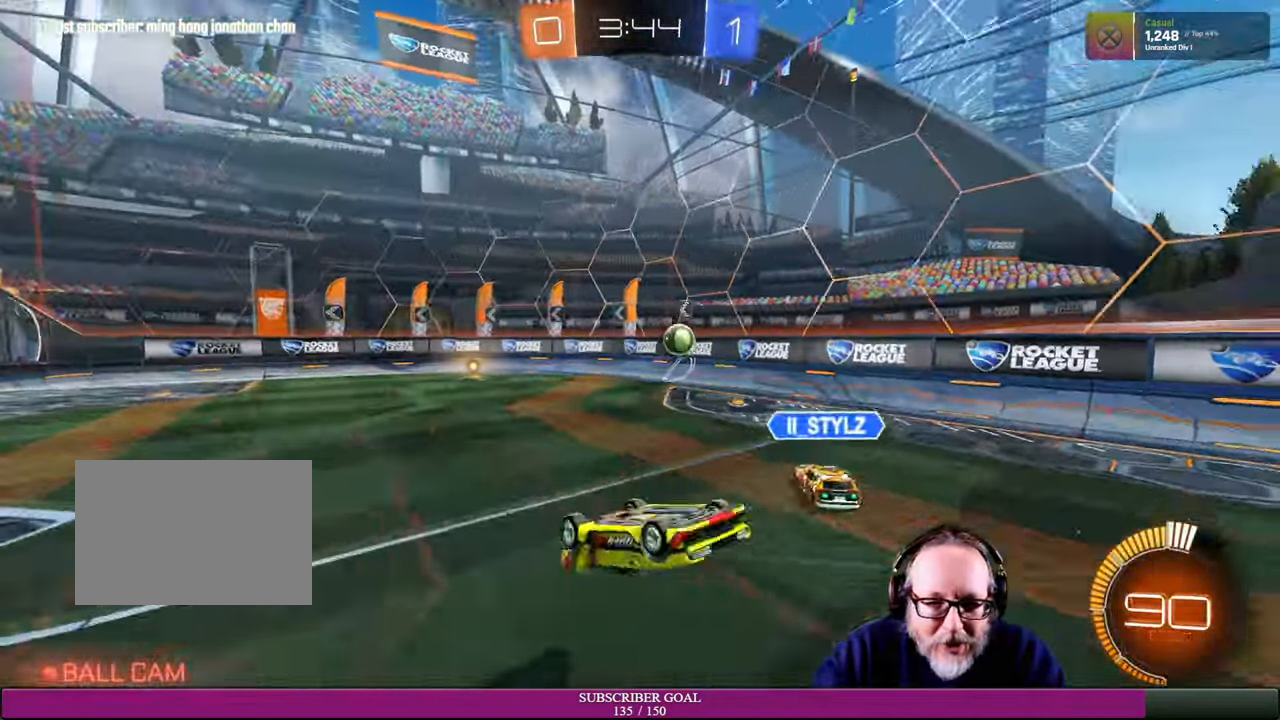
{"dt_ms": 500, "buttons": [], "left_stick": "center", "right_stick": "center", "events": []}
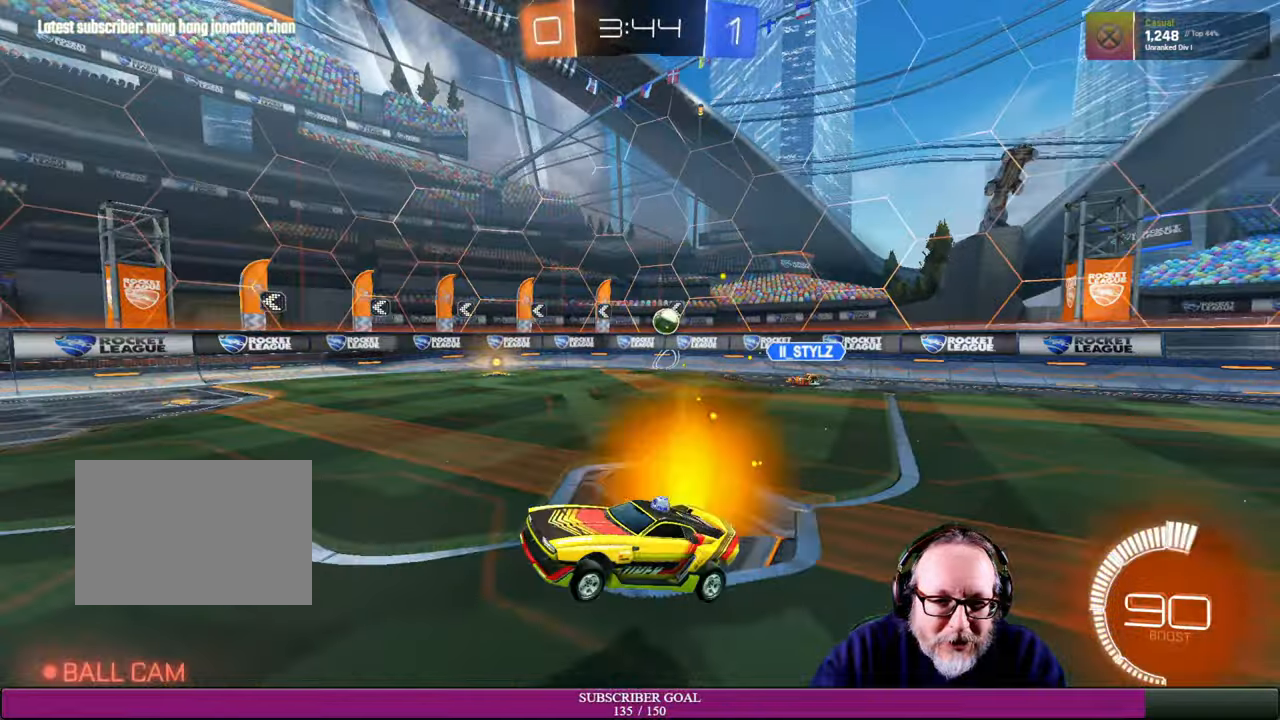
{"dt_ms": 500, "buttons": ["R2"], "left_stick": "right", "right_stick": "center", "events": [[150, "R2", "down"], [250, "left_stick", "right"]]}
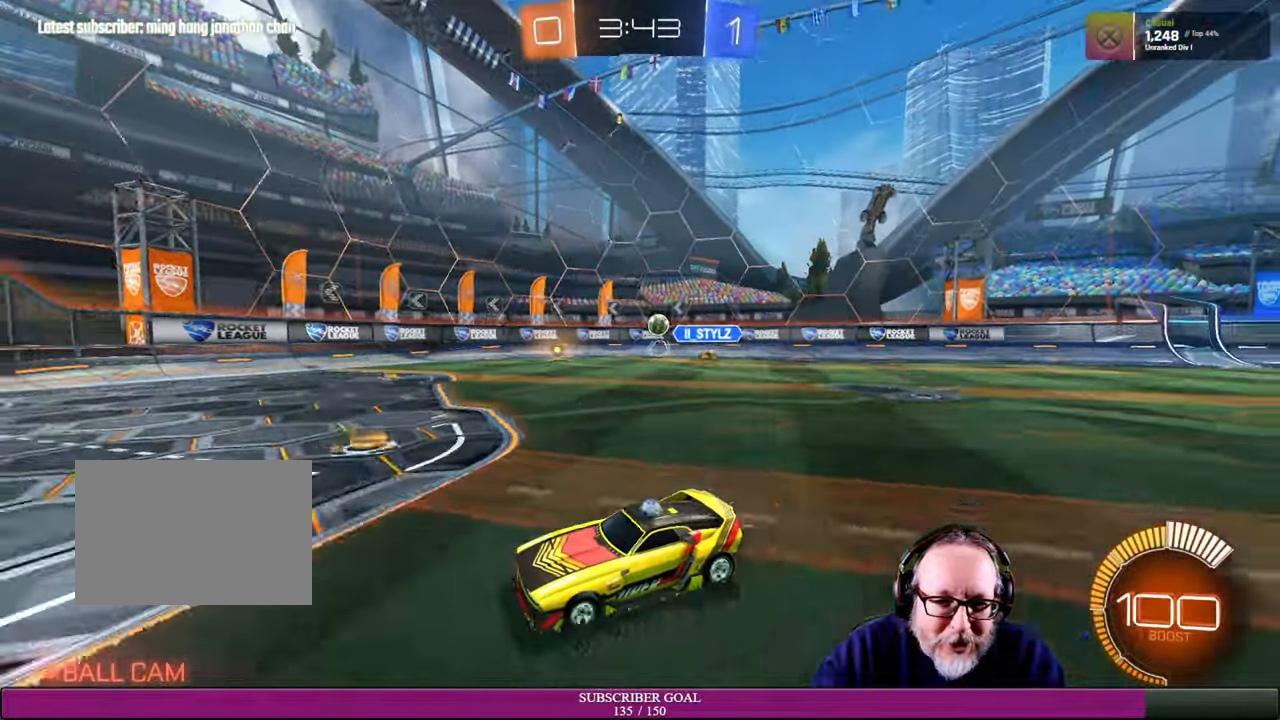
{"dt_ms": 500, "buttons": ["R2"], "left_stick": "right", "right_stick": "center", "events": [[34, "left_stick", "center"], [167, "left_stick", "left"], [284, "R2", "up"], [367, "left_stick", "down"], [434, "left_stick", "right"], [450, "R2", "down"]]}
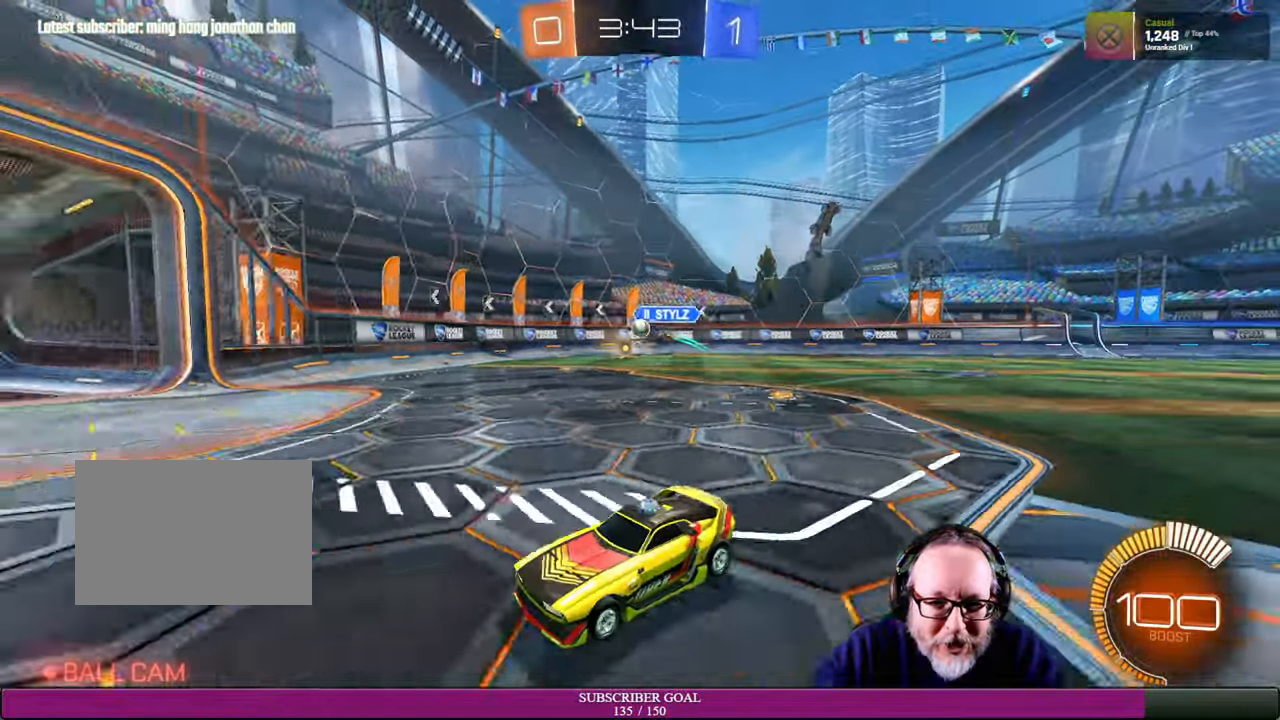
{"dt_ms": 1000, "buttons": ["L2"], "left_stick": "center", "right_stick": "center"}
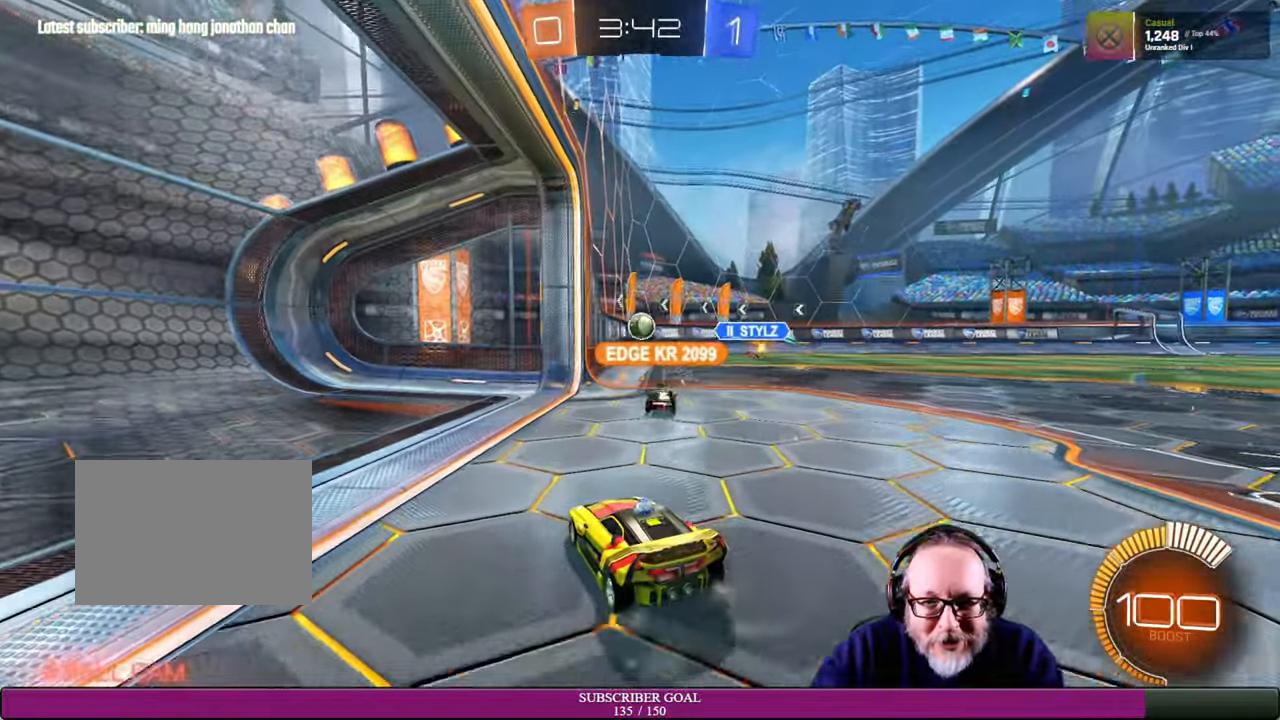
{"dt_ms": 500, "buttons": ["R2"], "left_stick": "center", "right_stick": "center", "events": [[234, "L2", "up"], [417, "R2", "down"]]}
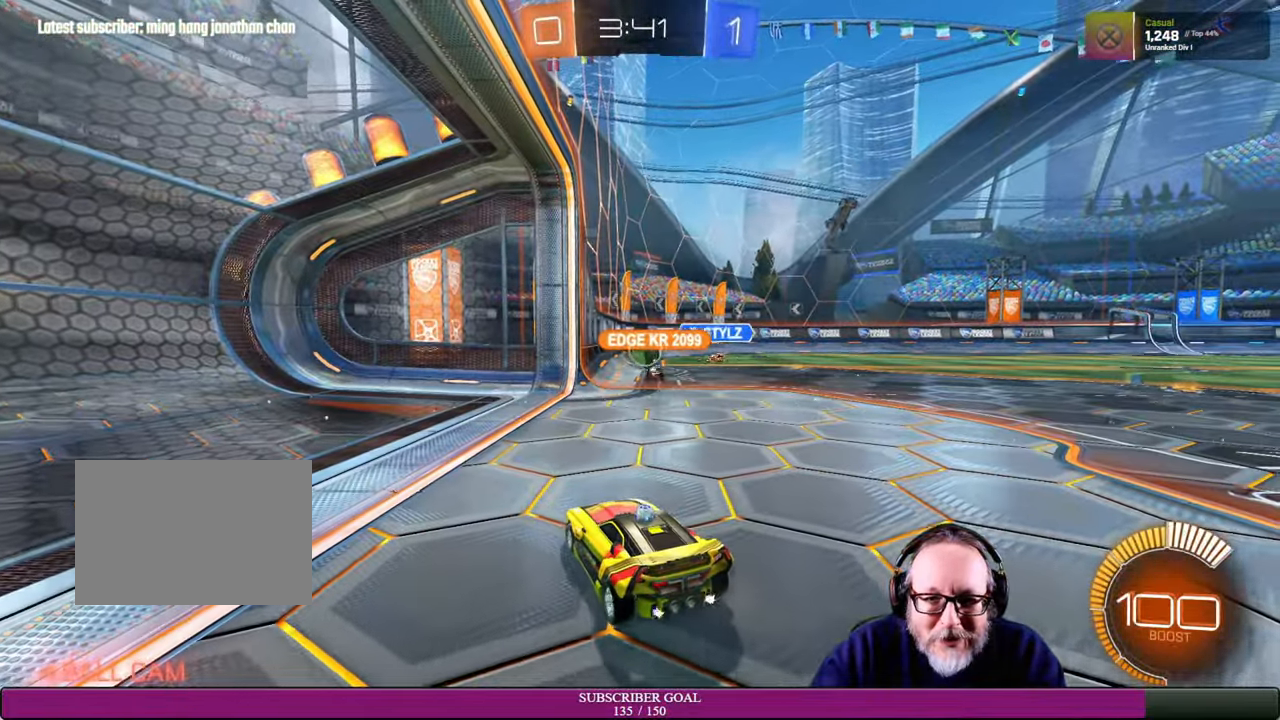
{"dt_ms": 500, "buttons": [], "left_stick": "right", "right_stick": "center", "events": [[34, "left_stick", "left"], [134, "left_stick", "center"], [317, "left_stick", "right"], [467, "R2", "up"]]}